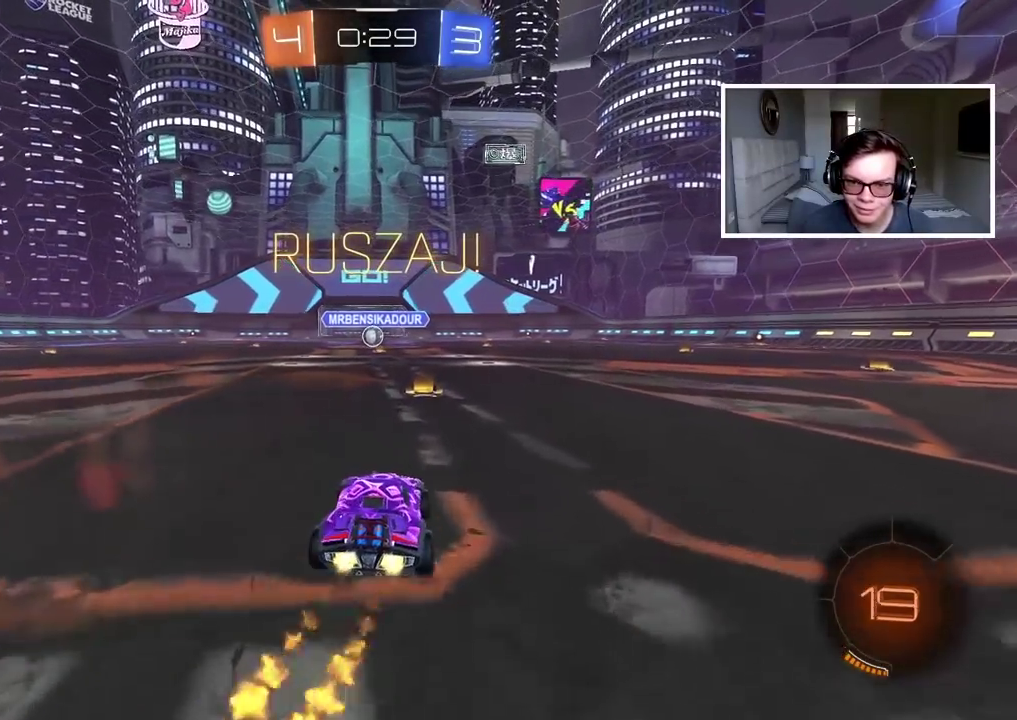
Gameplay with a controller (PlayStation layout); each line is a JSON object with the inputs held at the frame after it. "events" lists button and stick changes between this image and that frame as [ms after this image, input, new state], when the widget could be followed in between. Not read: L1.
{"buttons": [], "left_stick": "center", "right_stick": "center", "events": [[100, "CROSS", "down"], [167, "CROSS", "up"], [267, "CROSS", "down"], [367, "CROSS", "up"], [383, "CIRCLE", "up"], [417, "R2", "up"], [450, "left_stick", "center"]]}
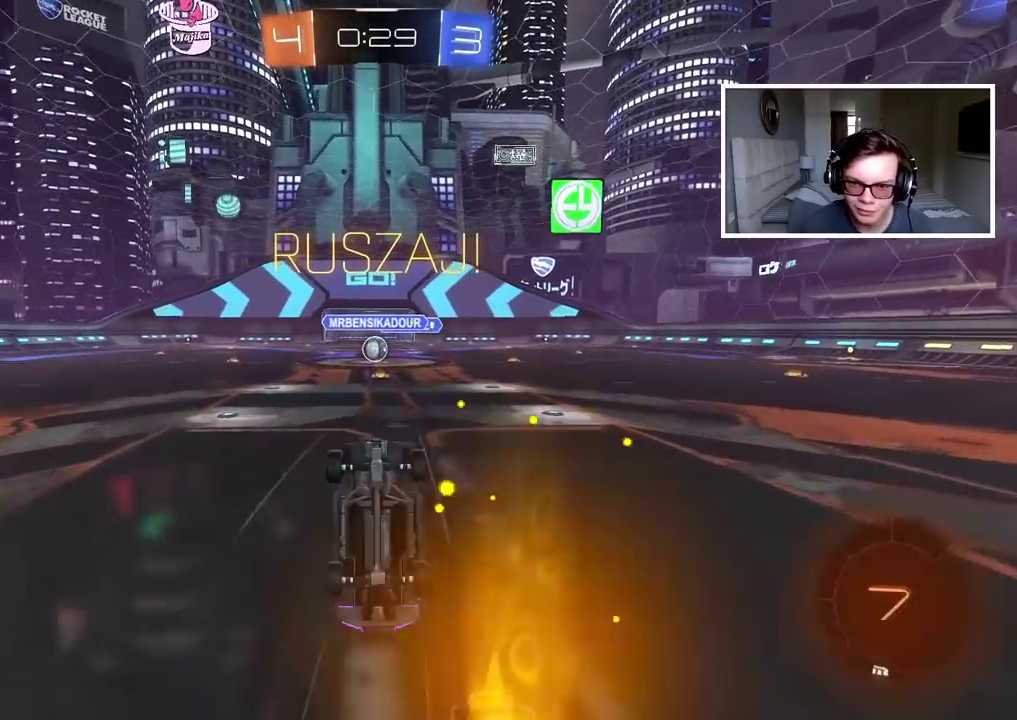
{"buttons": [], "left_stick": "left", "right_stick": "center", "events": [[250, "left_stick", "left"], [317, "left_stick", "center"], [483, "left_stick", "left"]]}
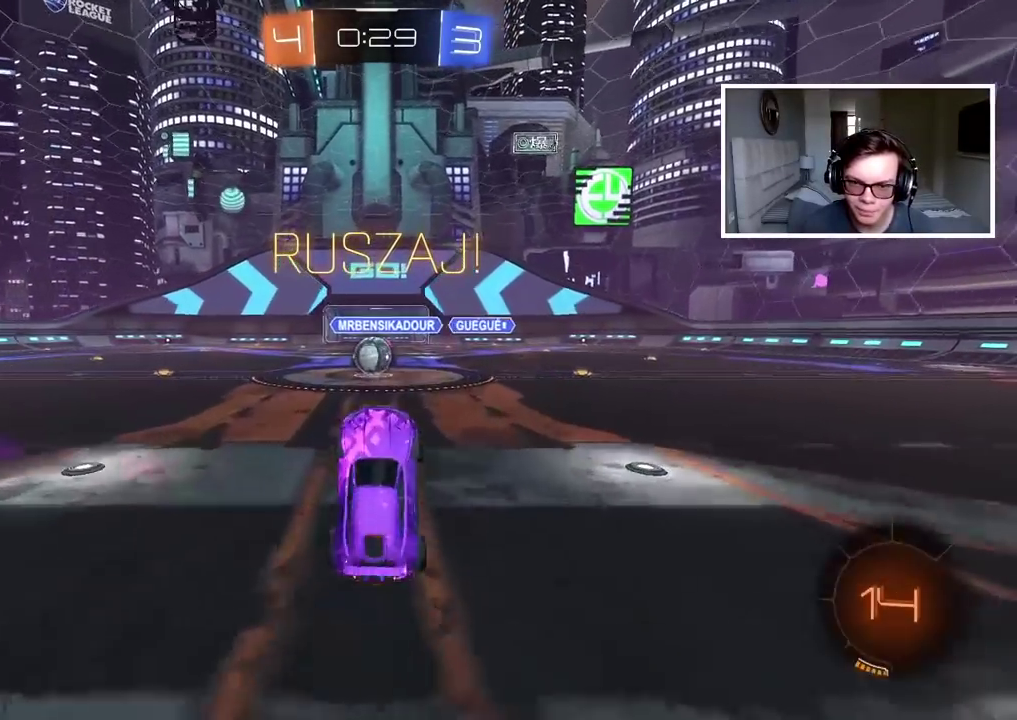
{"buttons": ["CROSS", "CIRCLE", "R2"], "left_stick": "center", "right_stick": "center", "events": [[67, "left_stick", "center"], [83, "R2", "down"], [183, "R2", "up"], [283, "R2", "down"], [317, "left_stick", "right"], [450, "CIRCLE", "down"], [450, "CROSS", "down"], [450, "left_stick", "center"]]}
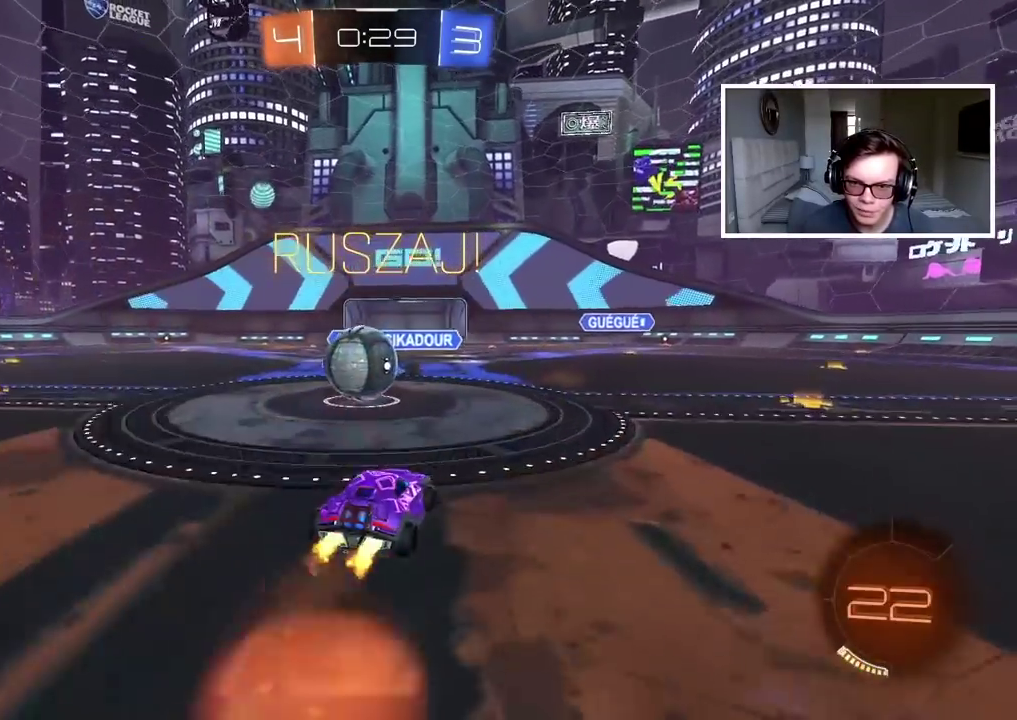
{"buttons": [], "left_stick": "left", "right_stick": "center", "events": [[17, "left_stick", "left"], [50, "CIRCLE", "up"], [67, "CROSS", "up"], [150, "CIRCLE", "down"], [150, "CROSS", "down"], [150, "left_stick", "center"], [300, "CROSS", "up"], [300, "left_stick", "left"], [317, "CIRCLE", "up"], [333, "R2", "up"]]}
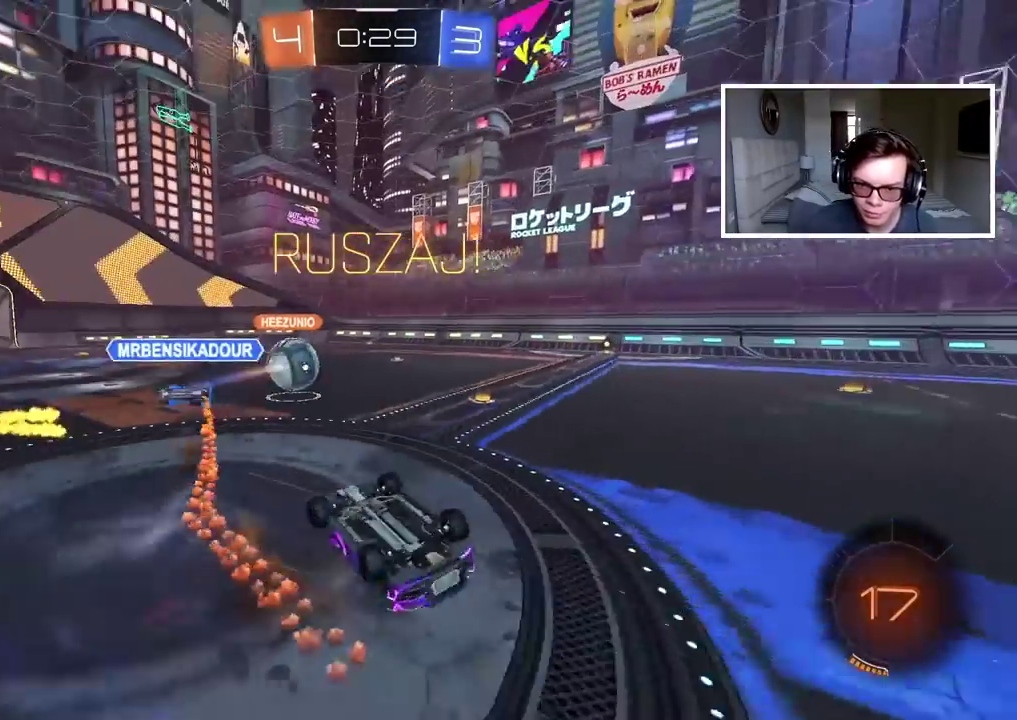
{"buttons": ["R2"], "left_stick": "right", "right_stick": "center", "events": [[100, "left_stick", "center"], [333, "R2", "down"], [500, "left_stick", "right"]]}
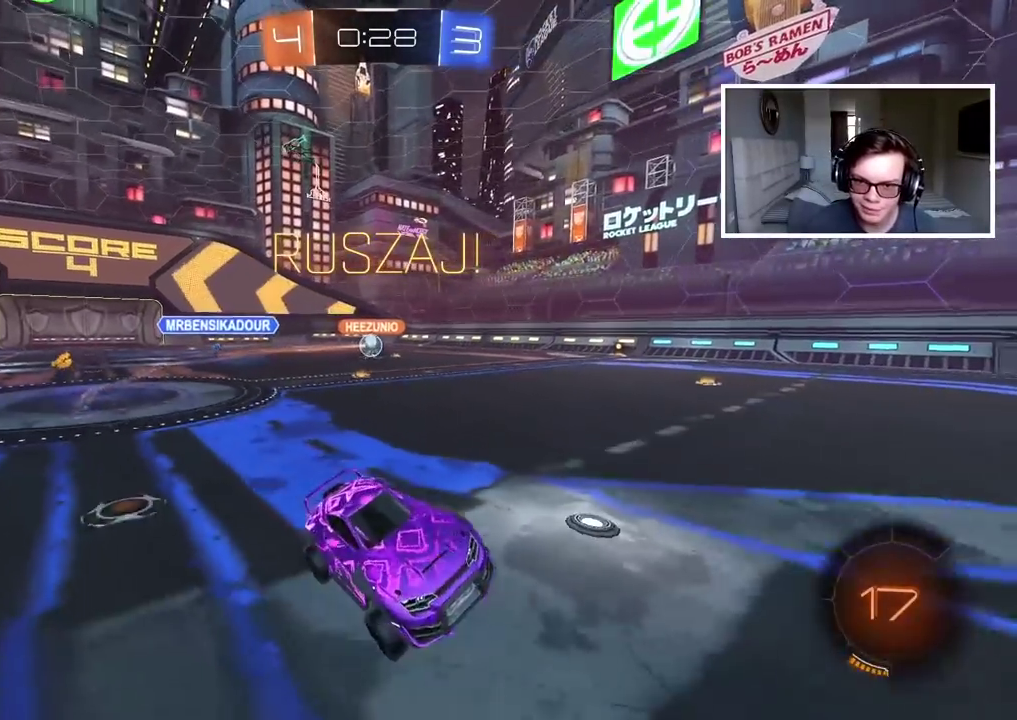
{"buttons": ["R2"], "left_stick": "right", "right_stick": "center", "events": []}
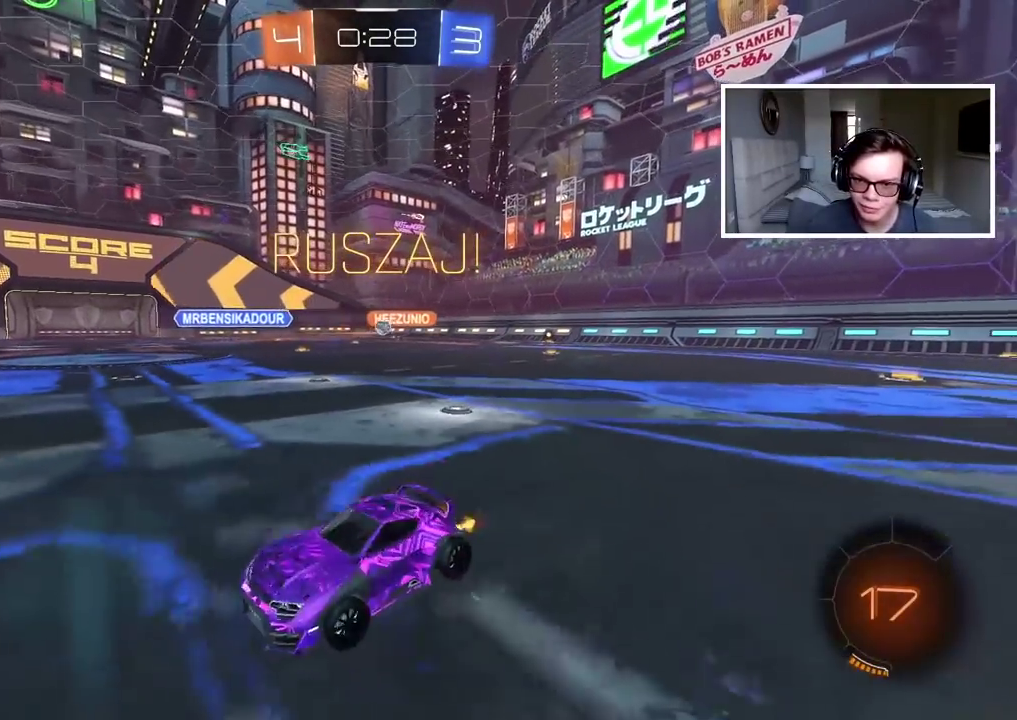
{"buttons": ["CIRCLE", "R2"], "left_stick": "center", "right_stick": "center", "events": [[500, "CIRCLE", "down"], [500, "left_stick", "center"]]}
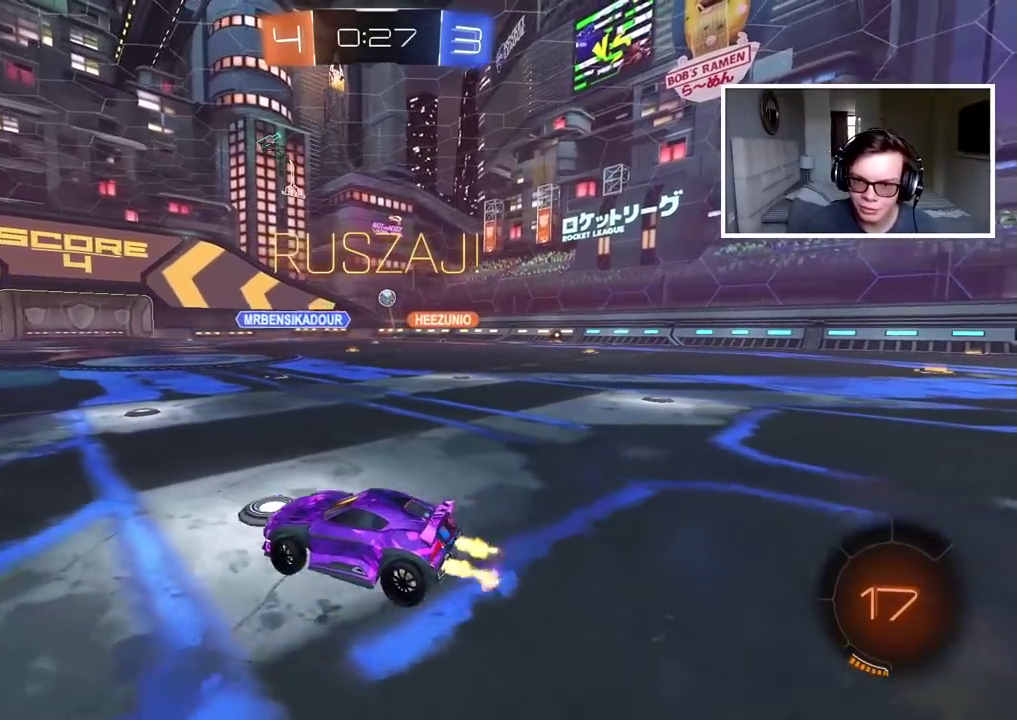
{"buttons": ["R2"], "left_stick": "center", "right_stick": "center", "events": [[117, "left_stick", "up"], [150, "CROSS", "down"], [217, "left_stick", "center"], [250, "CROSS", "up"], [317, "CROSS", "down"], [417, "left_stick", "up"], [450, "CROSS", "up"], [467, "CIRCLE", "up"], [500, "left_stick", "center"]]}
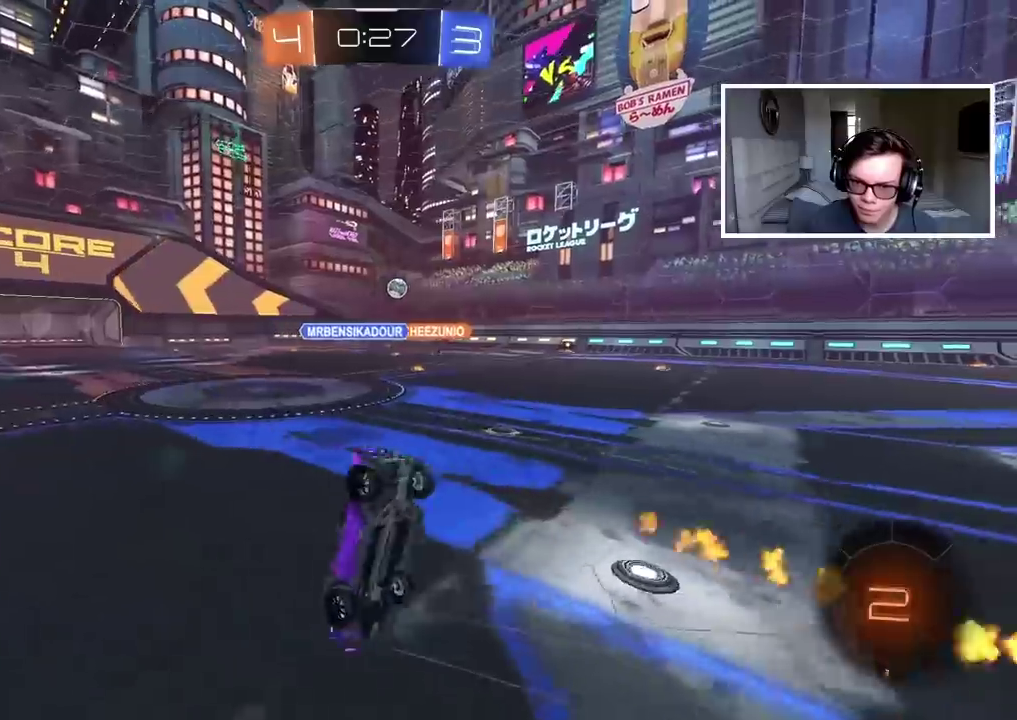
{"buttons": ["R2"], "left_stick": "center", "right_stick": "center", "events": []}
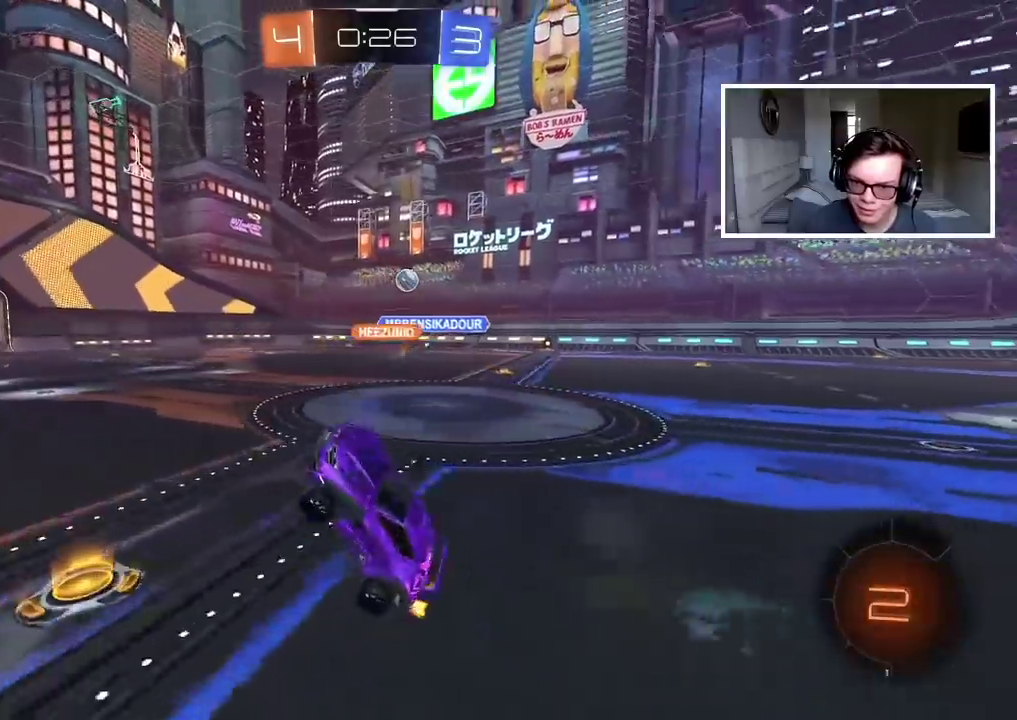
{"buttons": ["R2"], "left_stick": "right", "right_stick": "center", "events": [[350, "left_stick", "right"]]}
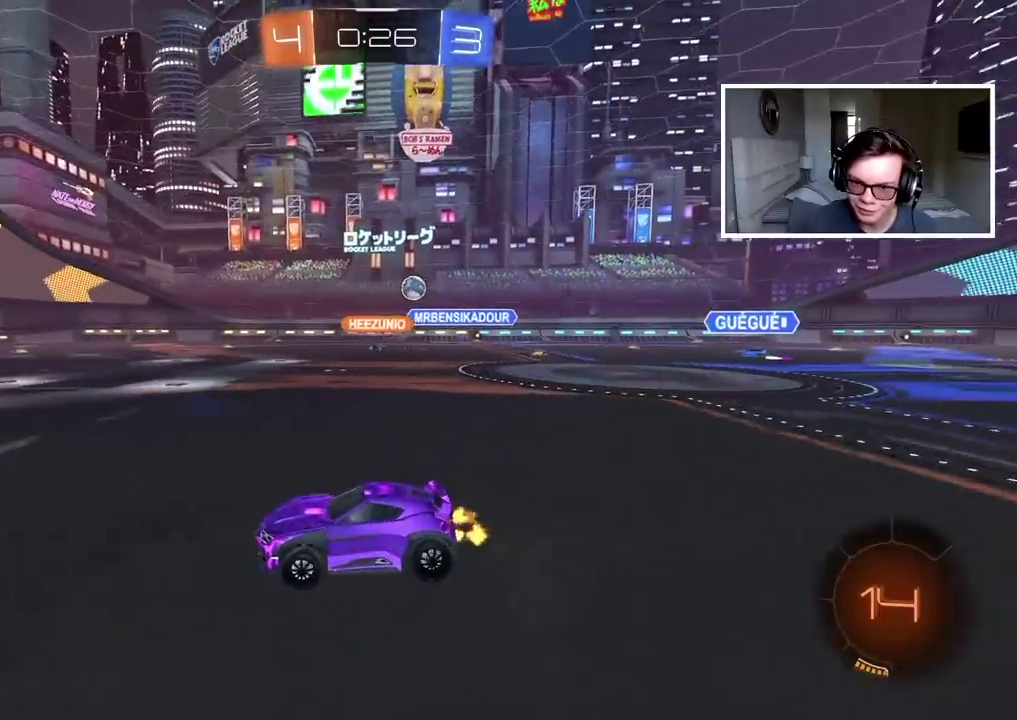
{"buttons": ["R2"], "left_stick": "center", "right_stick": "center", "events": [[233, "left_stick", "center"]]}
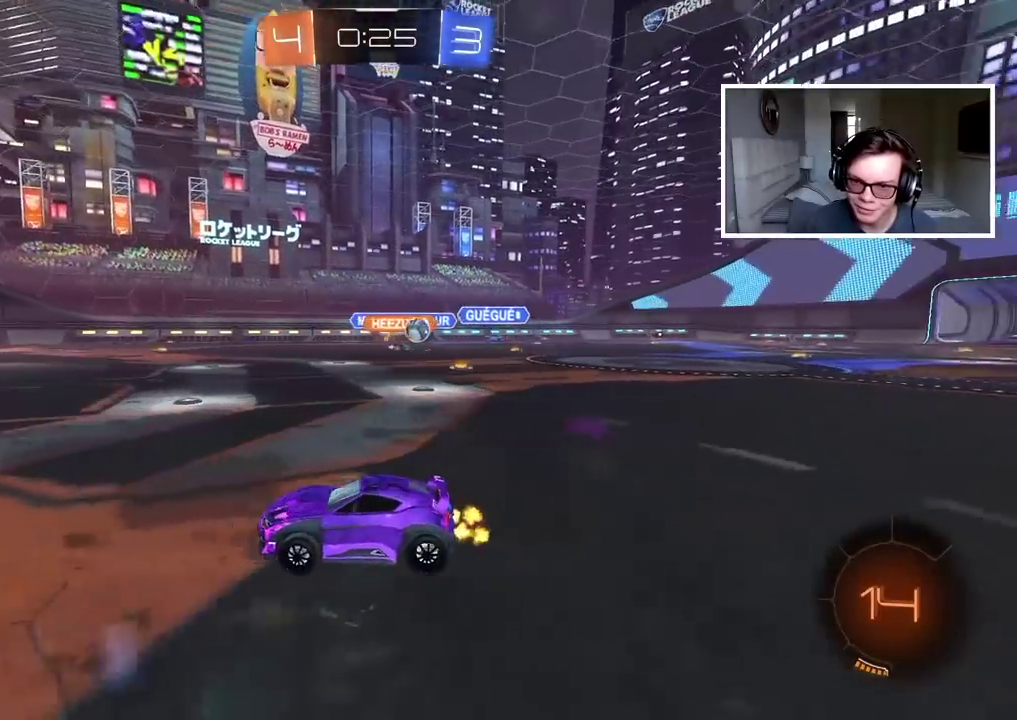
{"buttons": ["R2"], "left_stick": "left", "right_stick": "center", "events": [[433, "left_stick", "left"]]}
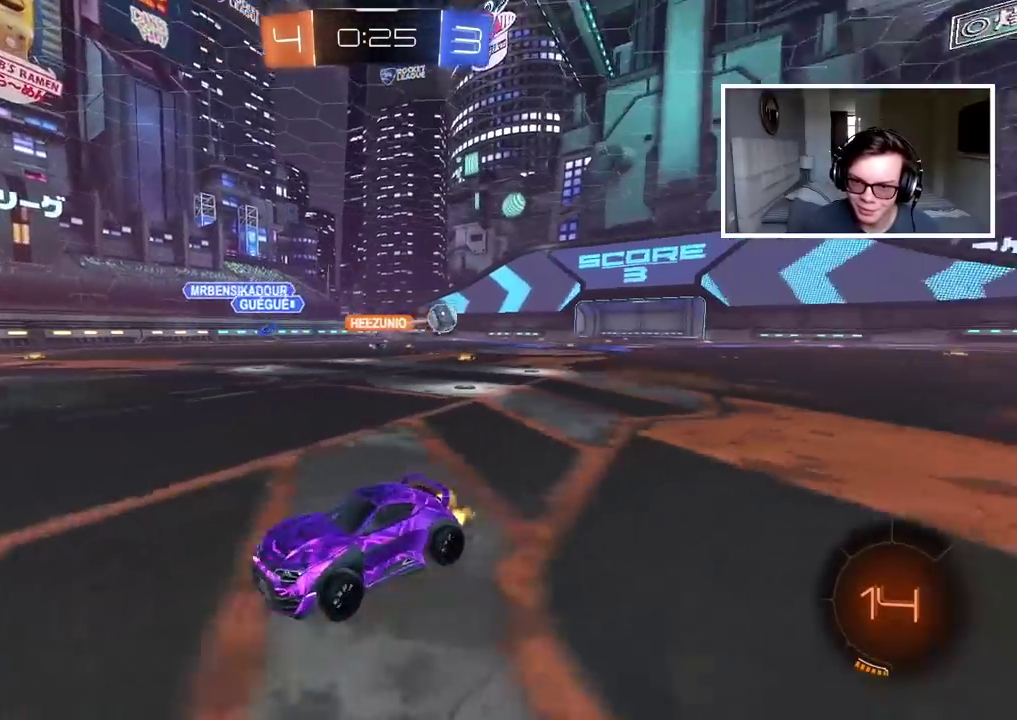
{"buttons": ["CIRCLE", "R2"], "left_stick": "left", "right_stick": "center", "events": [[233, "CIRCLE", "down"], [250, "left_stick", "center"], [283, "TRIANGLE", "down"], [350, "left_stick", "left"], [433, "TRIANGLE", "up"]]}
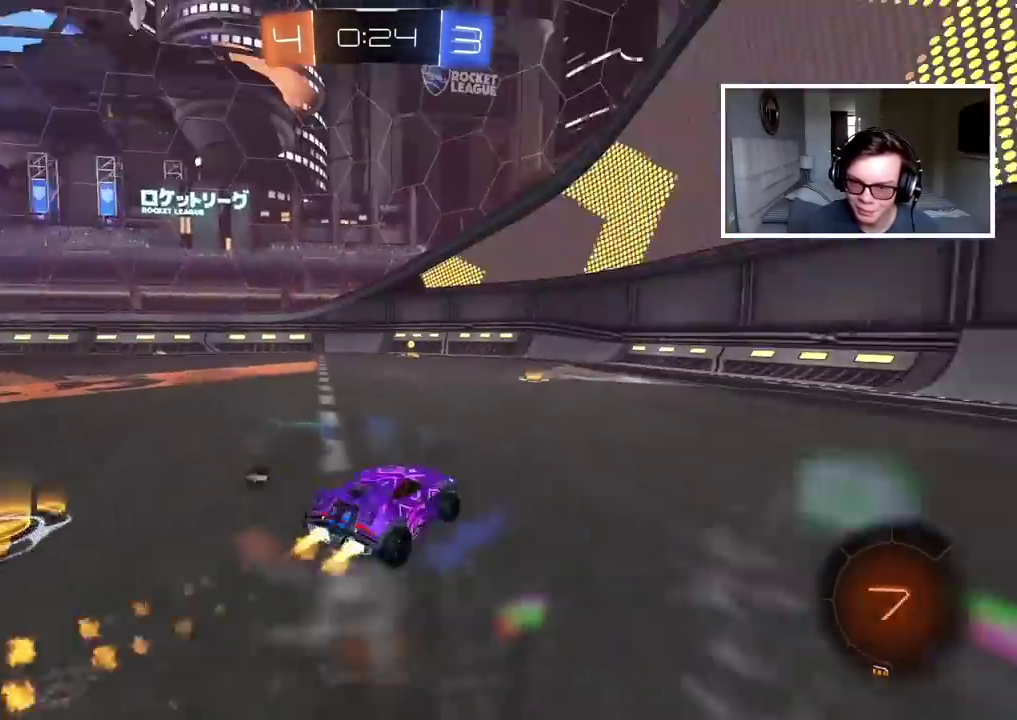
{"buttons": ["R2"], "left_stick": "center", "right_stick": "center", "events": [[50, "left_stick", "center"], [200, "left_stick", "left"], [317, "TRIANGLE", "down"], [433, "TRIANGLE", "up"], [433, "left_stick", "center"], [483, "CIRCLE", "up"]]}
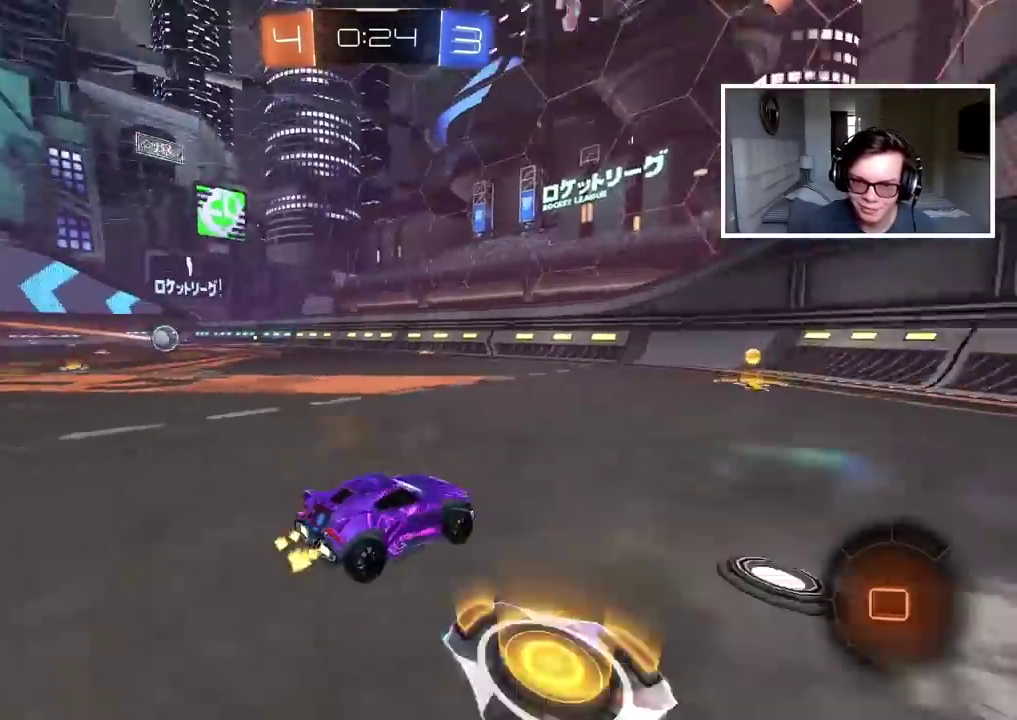
{"buttons": ["R2"], "left_stick": "center", "right_stick": "center", "events": []}
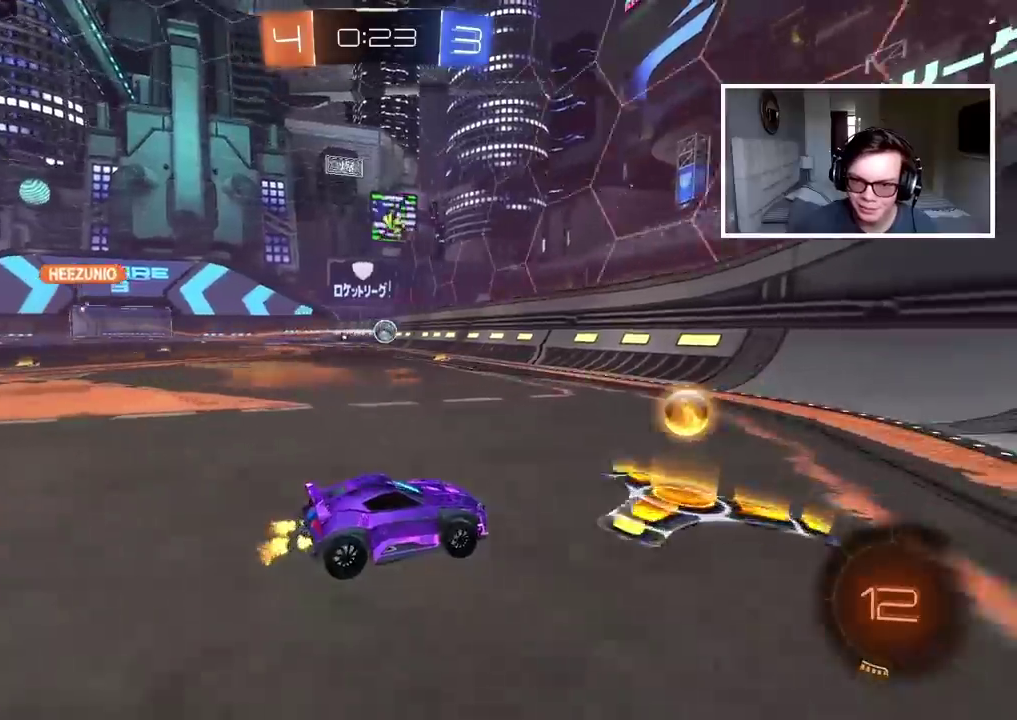
{"buttons": ["R2"], "left_stick": "right", "right_stick": "center", "events": [[283, "left_stick", "right"]]}
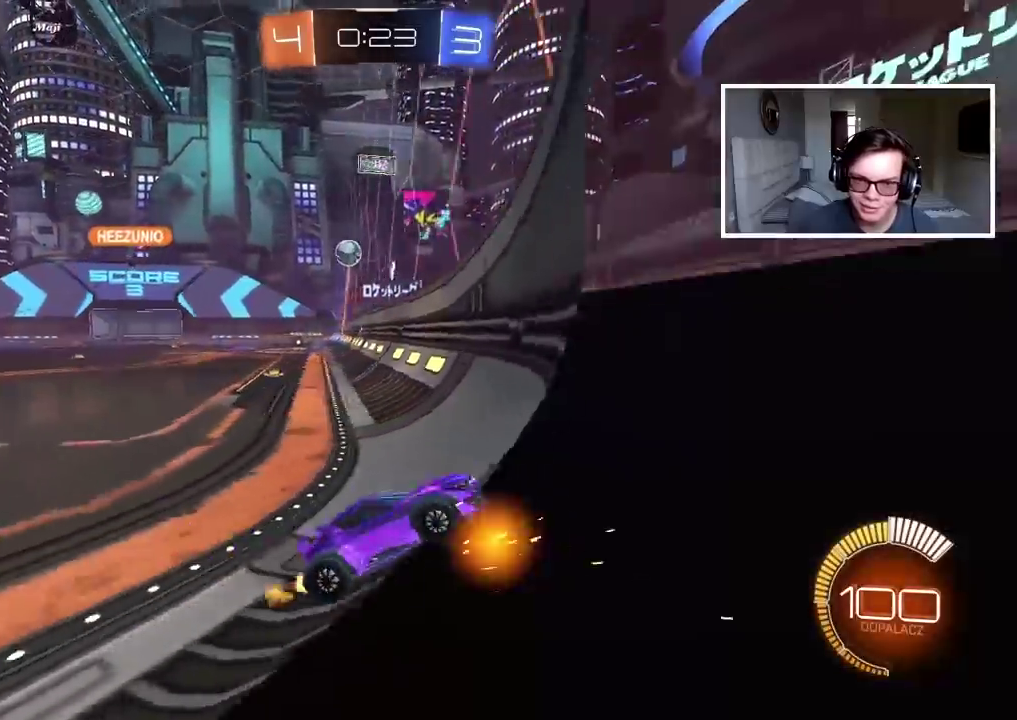
{"buttons": ["R2"], "left_stick": "right", "right_stick": "center", "events": []}
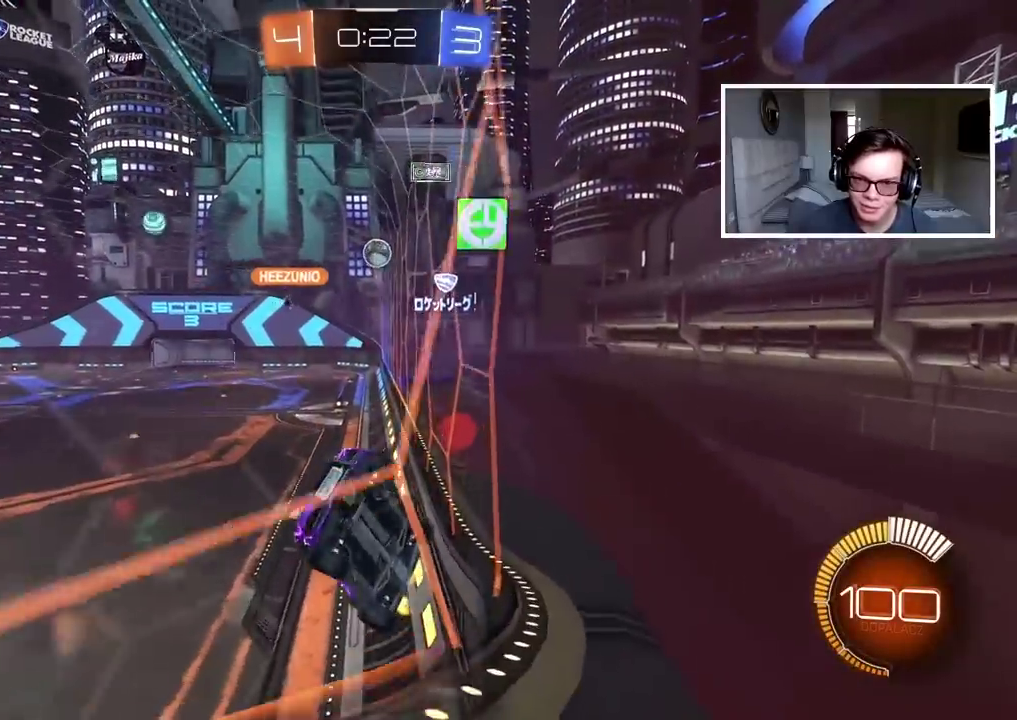
{"buttons": ["R2"], "left_stick": "center", "right_stick": "center", "events": [[350, "left_stick", "center"], [400, "left_stick", "down-left"], [467, "left_stick", "center"]]}
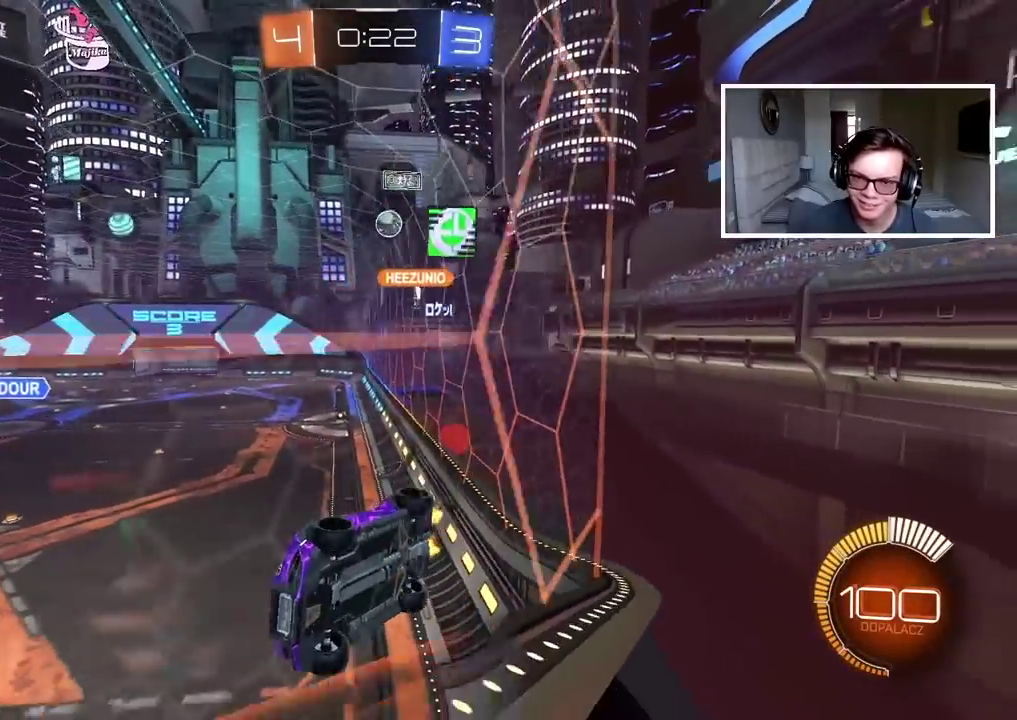
{"buttons": ["R2"], "left_stick": "right", "right_stick": "center", "events": [[233, "left_stick", "right"], [283, "left_stick", "center"], [367, "left_stick", "right"]]}
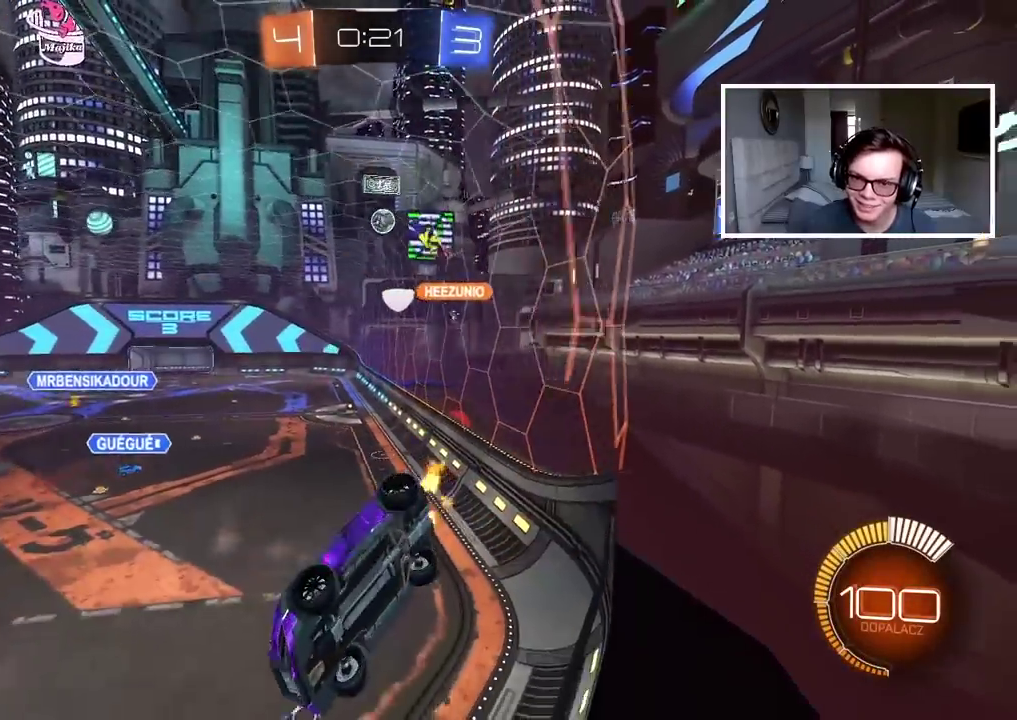
{"buttons": ["L2"], "left_stick": "center", "right_stick": "center", "events": [[150, "left_stick", "center"], [200, "R2", "up"], [267, "L2", "down"]]}
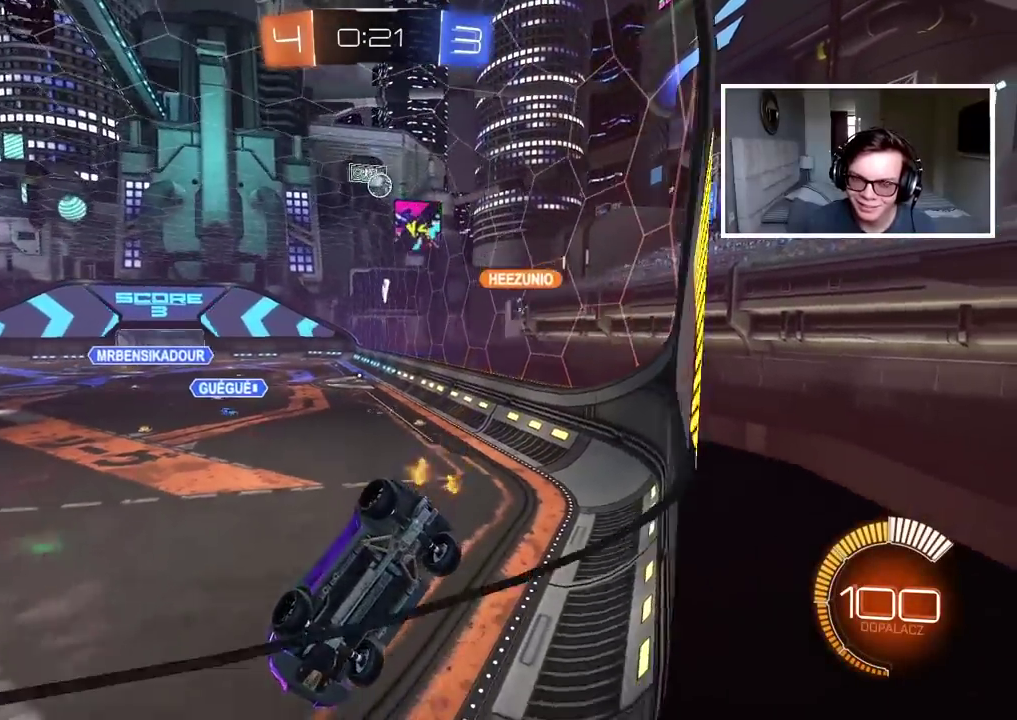
{"buttons": [], "left_stick": "center", "right_stick": "center", "events": [[50, "L2", "up"], [133, "R2", "down"], [500, "R2", "up"]]}
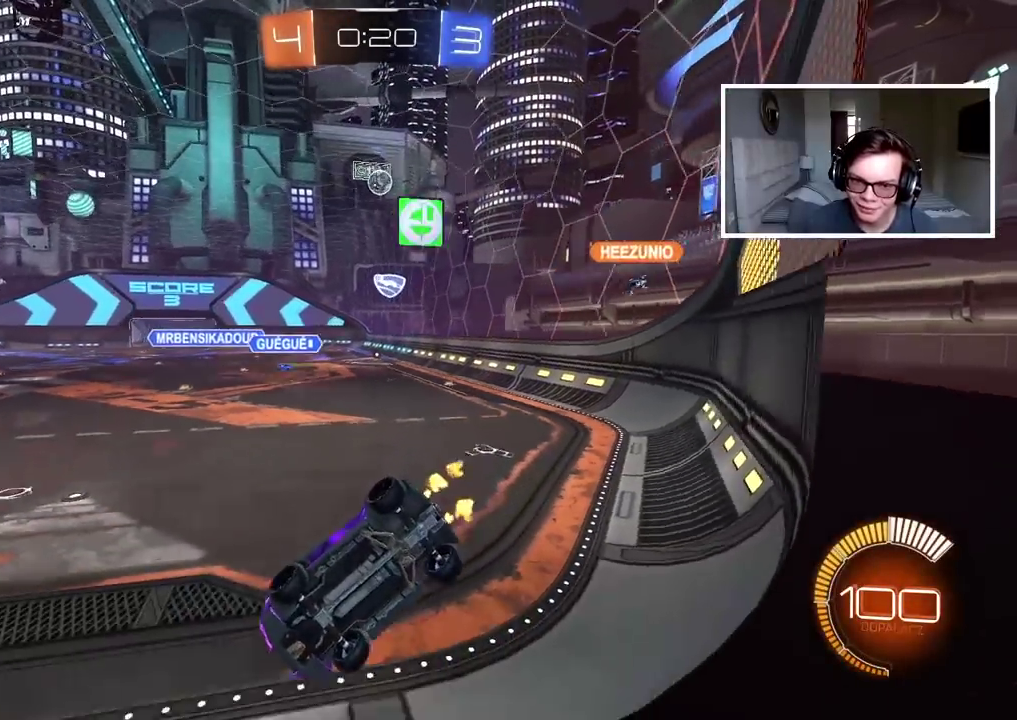
{"buttons": ["L2"], "left_stick": "right", "right_stick": "center"}
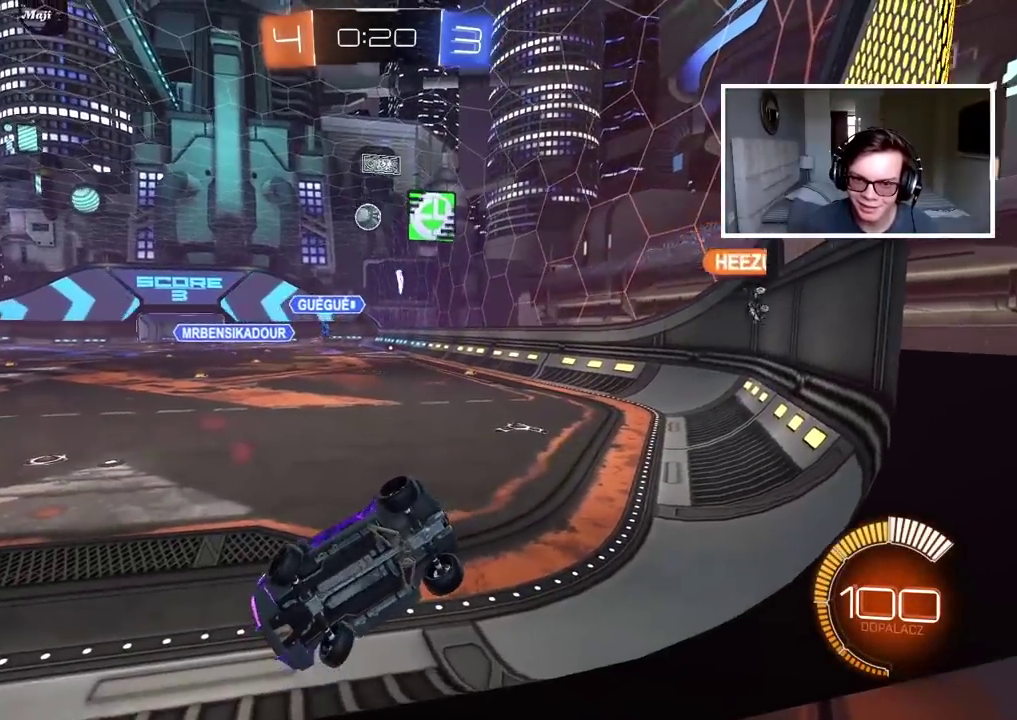
{"buttons": ["R2"], "left_stick": "center", "right_stick": "center"}
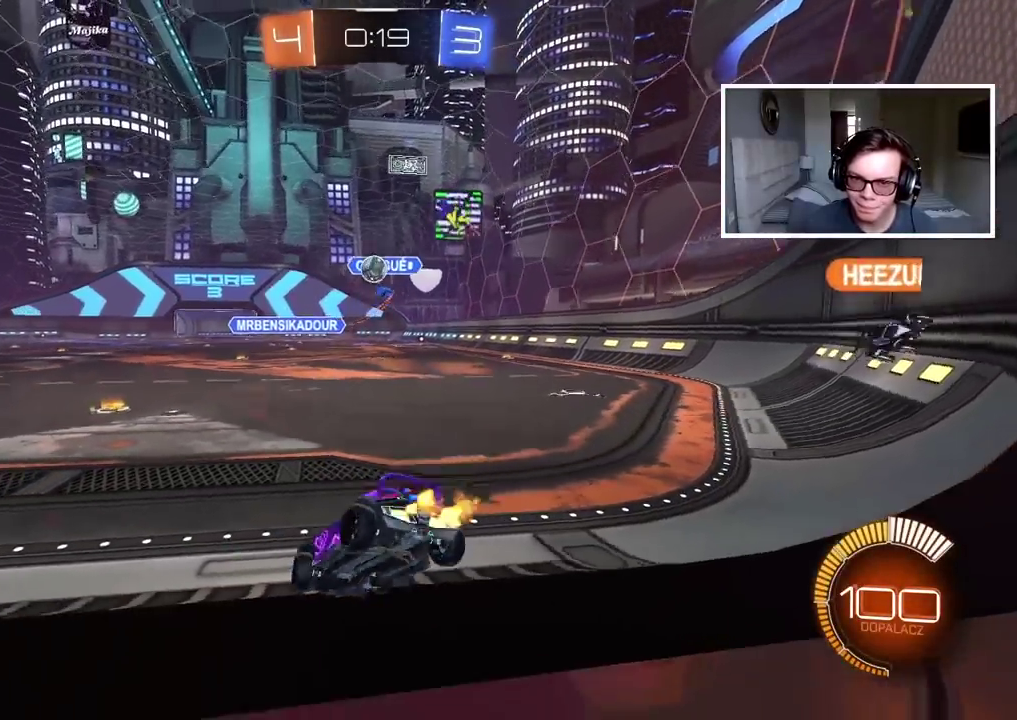
{"buttons": [], "left_stick": "left", "right_stick": "center", "events": [[333, "R2", "up"], [367, "L2", "down"], [417, "left_stick", "left"], [483, "L2", "up"]]}
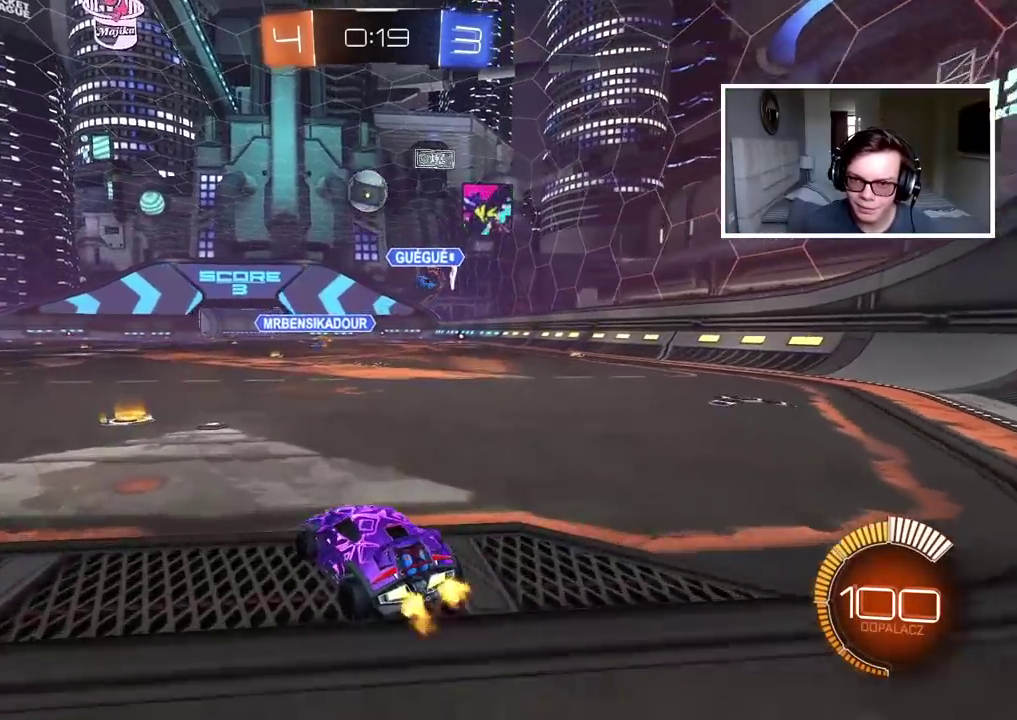
{"buttons": [], "left_stick": "left", "right_stick": "center", "events": [[100, "R2", "down"], [300, "R2", "up"]]}
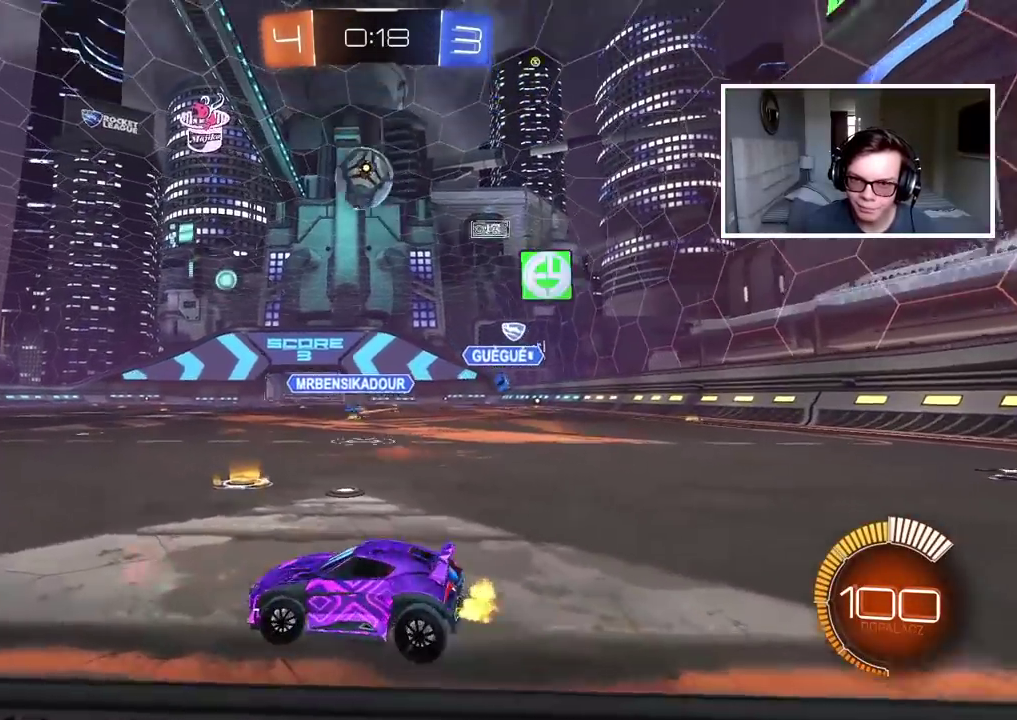
{"buttons": ["CIRCLE"], "left_stick": "right", "right_stick": "center", "events": [[33, "R2", "down"], [383, "left_stick", "right"], [483, "R2", "up"], [500, "CIRCLE", "down"]]}
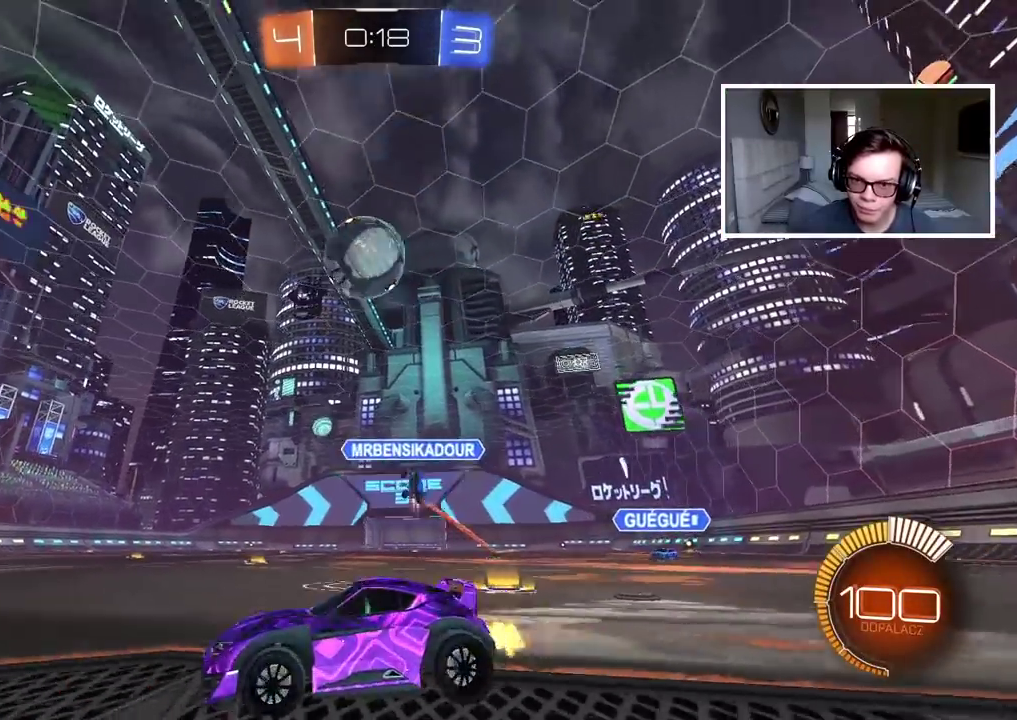
{"buttons": ["CROSS", "CIRCLE", "R2"], "left_stick": "up", "right_stick": "center", "events": [[17, "CROSS", "down"], [17, "left_stick", "down-right"], [50, "CIRCLE", "up"], [67, "left_stick", "up-left"], [117, "left_stick", "down-right"], [167, "CIRCLE", "down"], [167, "CROSS", "up"], [167, "left_stick", "center"], [217, "R2", "down"], [250, "CROSS", "down"], [300, "left_stick", "down"], [467, "left_stick", "up"]]}
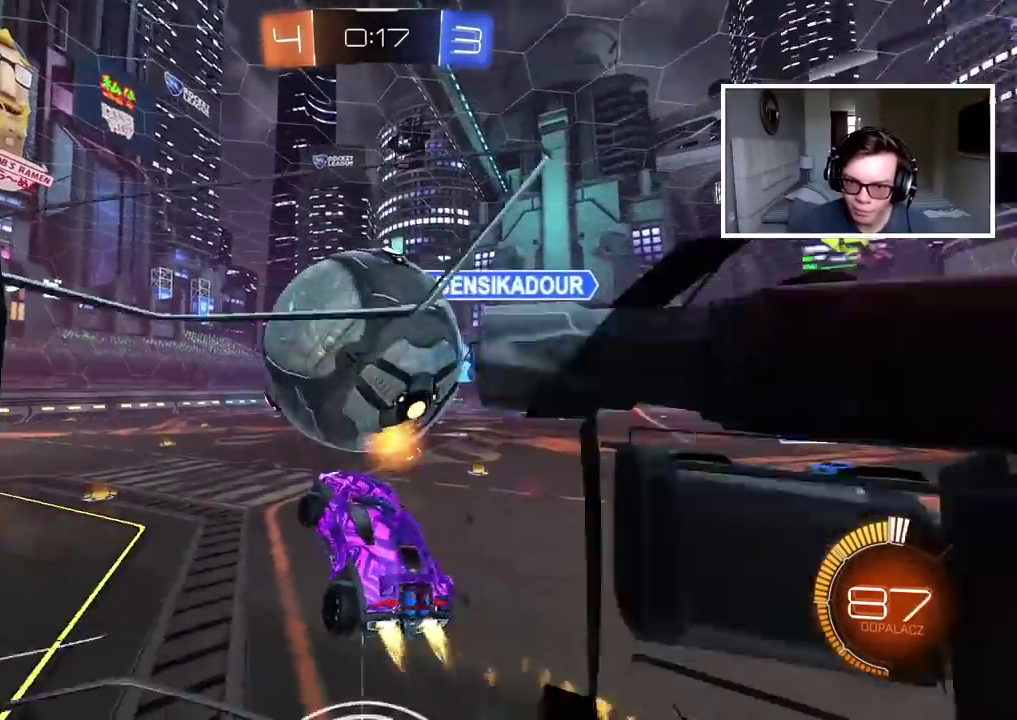
{"buttons": ["R2"], "left_stick": "center", "right_stick": "center", "events": [[167, "left_stick", "center"], [450, "CROSS", "up"], [483, "CIRCLE", "up"]]}
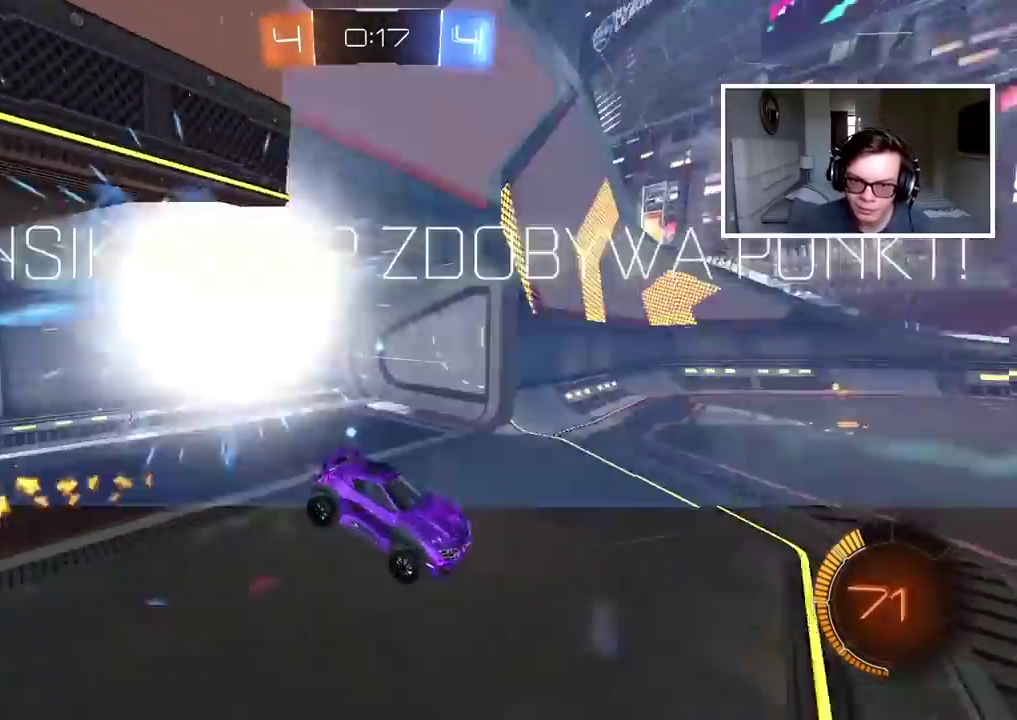
{"buttons": [], "left_stick": "center", "right_stick": "center", "events": [[50, "R2", "up"]]}